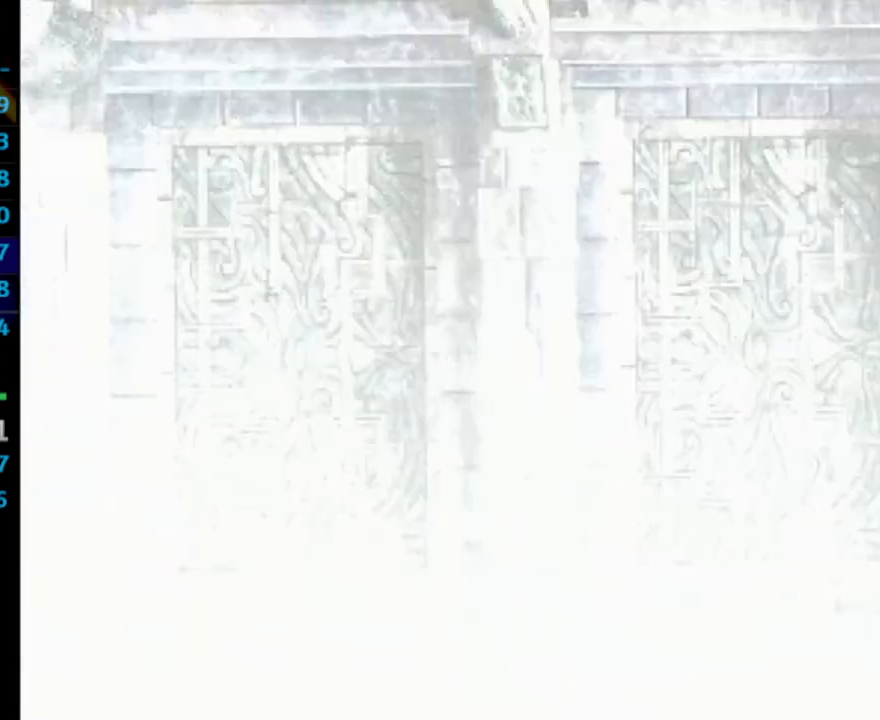
Gameplay with a controller (PlayStation layout); each line is a JSON object with the inputs held at the frame after it. "events" lists button and stick changes between this image and that frame as [ms after this image, input, new state], when the widget could be followed in between. Not read: L3 R3.
{"buttons": ["CROSS"], "left_stick": "center", "right_stick": "center", "events": [[33, "CROSS", "down"], [83, "CROSS", "up"], [117, "SQUARE", "down"], [167, "SQUARE", "up"], [283, "CROSS", "down"], [317, "CROSS", "up"], [350, "SQUARE", "down"], [483, "CROSS", "down"], [483, "SQUARE", "up"]]}
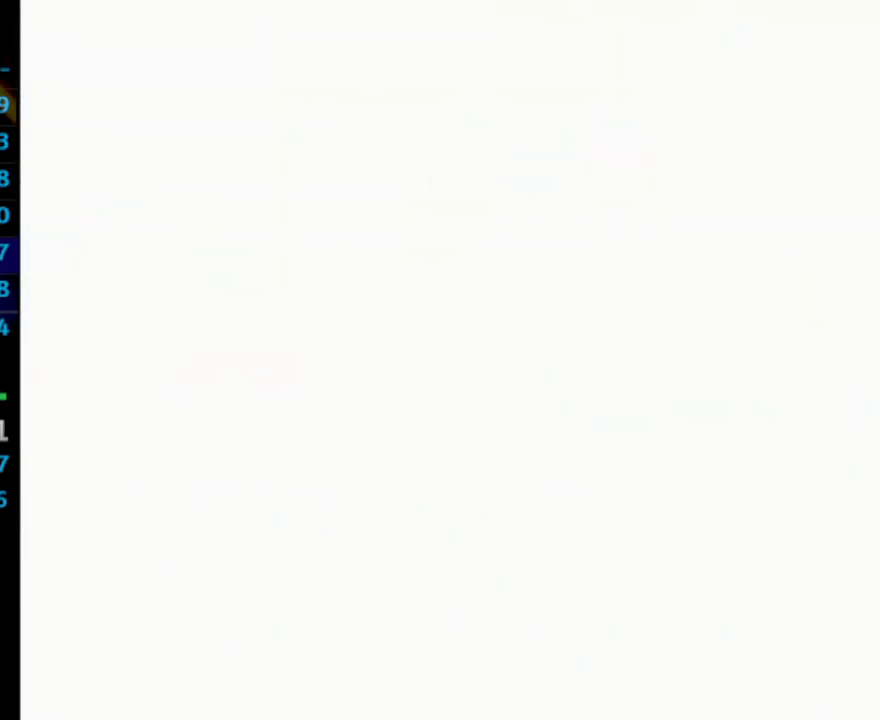
{"buttons": ["CROSS"], "left_stick": "center", "right_stick": "center", "events": [[50, "CROSS", "up"], [67, "SQUARE", "down"], [100, "SQUARE", "up"], [167, "CROSS", "down"], [267, "CROSS", "up"], [283, "SQUARE", "down"], [317, "SQUARE", "up"], [500, "CROSS", "down"]]}
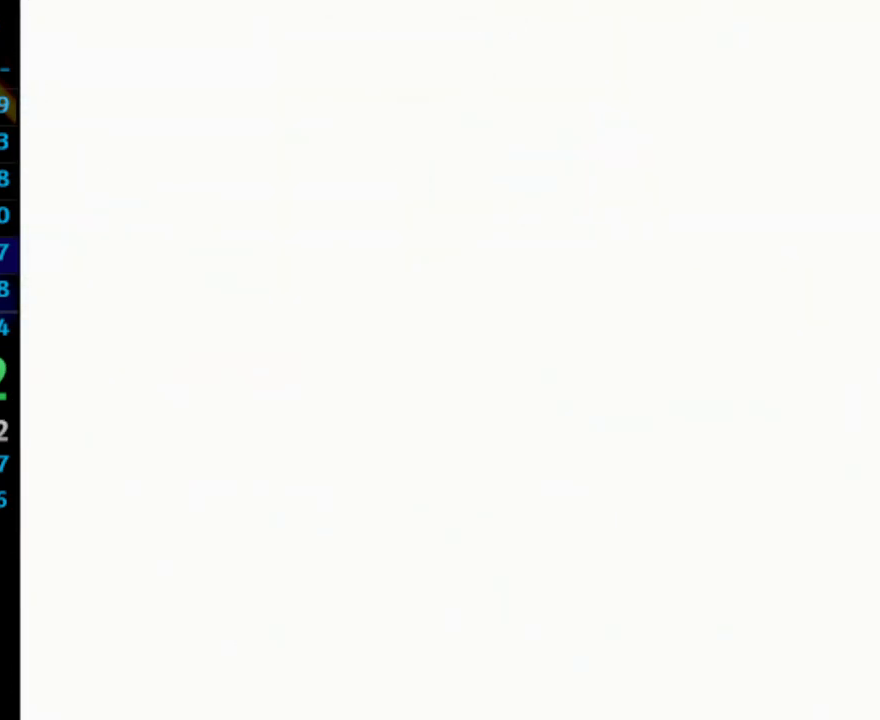
{"buttons": [], "left_stick": "center", "right_stick": "center", "events": [[50, "CROSS", "up"], [83, "SQUARE", "down"], [117, "CROSS", "down"], [133, "CROSS", "up"], [217, "SQUARE", "up"]]}
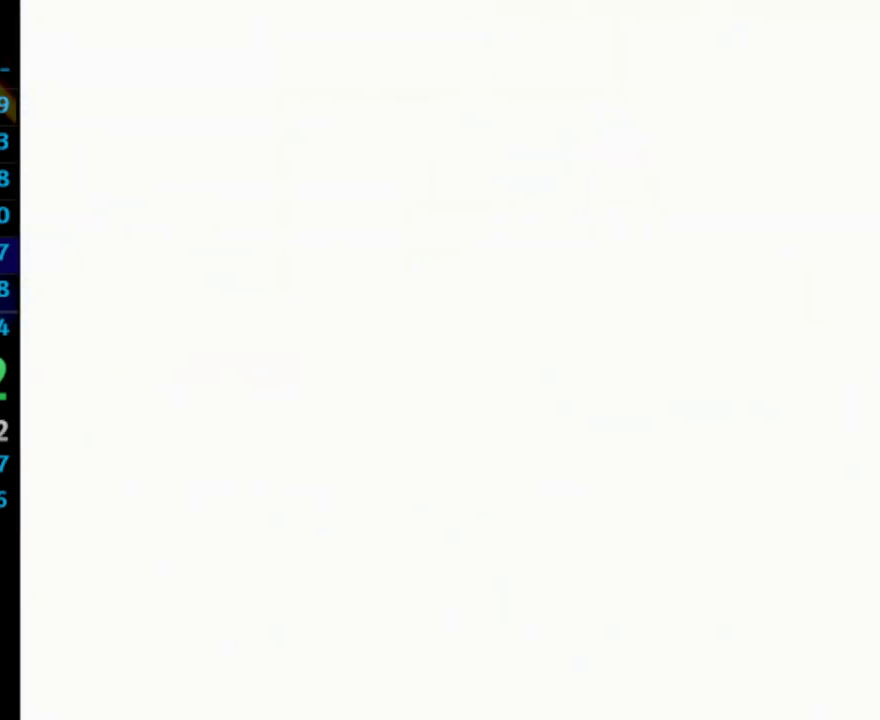
{"buttons": ["SQUARE"], "left_stick": "center", "right_stick": "center", "events": [[150, "CROSS", "down"], [167, "CROSS", "up"], [200, "SQUARE", "down"], [250, "CROSS", "down"], [250, "SQUARE", "up"], [283, "CROSS", "up"], [300, "SQUARE", "down"], [383, "CROSS", "down"], [400, "CROSS", "up"]]}
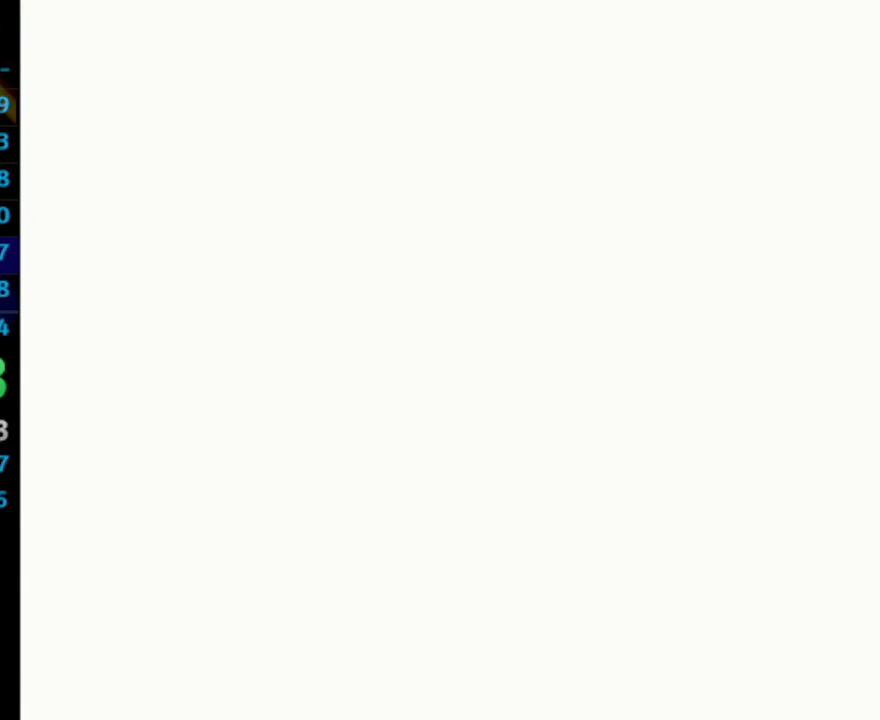
{"buttons": [], "left_stick": "center", "right_stick": "center", "events": [[33, "SQUARE", "up"], [50, "CROSS", "down"], [150, "CROSS", "up"], [150, "SQUARE", "down"], [217, "SQUARE", "up"], [283, "CROSS", "down"], [383, "CROSS", "up"], [383, "SQUARE", "down"], [450, "SQUARE", "up"]]}
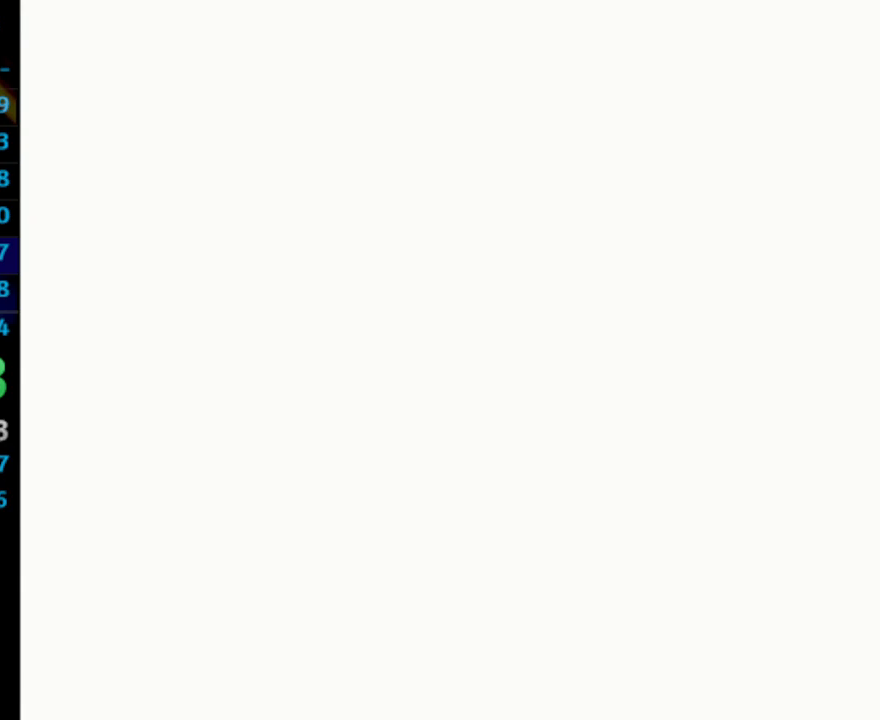
{"buttons": ["SQUARE", "DPAD_UP"], "left_stick": "center", "right_stick": "center", "events": [[33, "DPAD_UP", "down"], [50, "CROSS", "down"], [117, "CROSS", "up"], [117, "SQUARE", "down"], [167, "SQUARE", "up"], [267, "CROSS", "down"], [317, "CROSS", "up"], [350, "SQUARE", "down"], [383, "CROSS", "down"], [400, "SQUARE", "up"], [433, "CROSS", "up"], [483, "SQUARE", "down"]]}
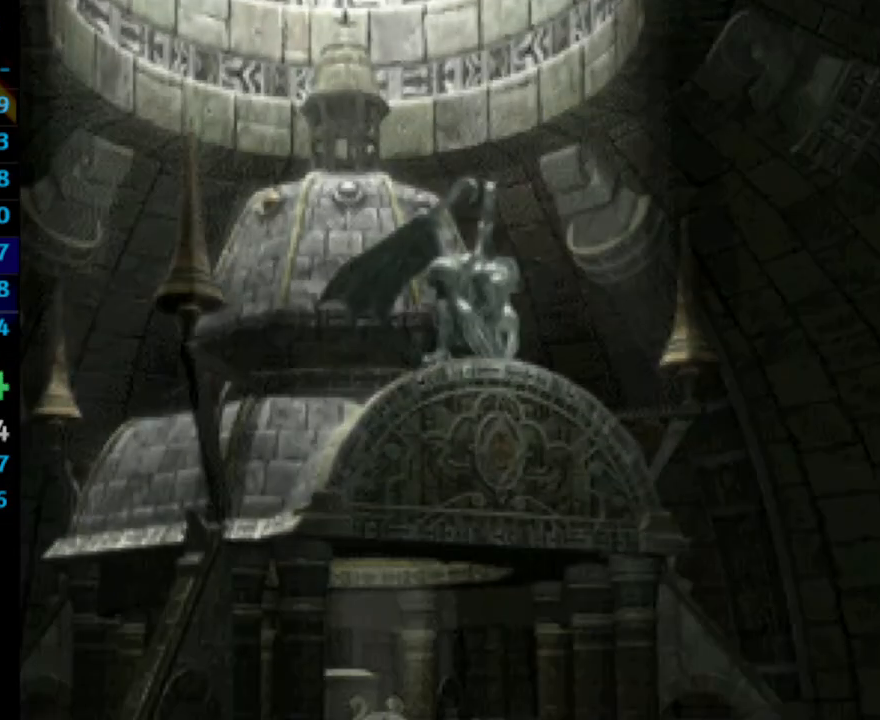
{"buttons": ["SQUARE", "DPAD_UP"], "left_stick": "center", "right_stick": "center", "events": [[17, "SQUARE", "up"], [67, "SQUARE", "down"]]}
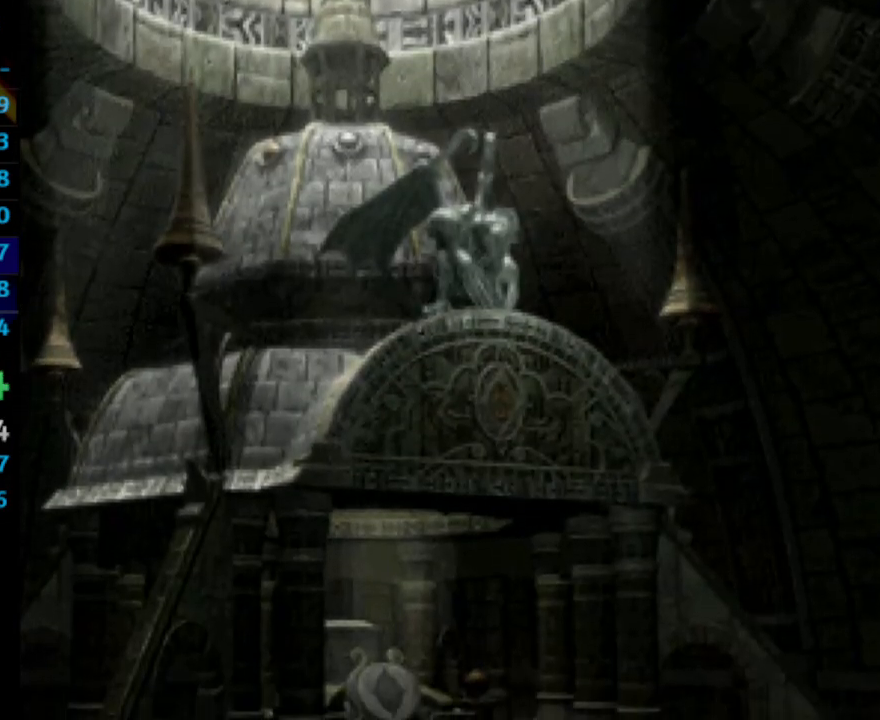
{"buttons": ["SQUARE", "DPAD_UP"], "left_stick": "center", "right_stick": "center", "events": [[33, "SQUARE", "up"], [67, "CROSS", "down"], [83, "CROSS", "up"], [217, "SQUARE", "down"], [300, "CROSS", "down"], [317, "CROSS", "up"], [367, "SQUARE", "up"], [400, "CROSS", "down"], [433, "CROSS", "up"], [483, "SQUARE", "down"]]}
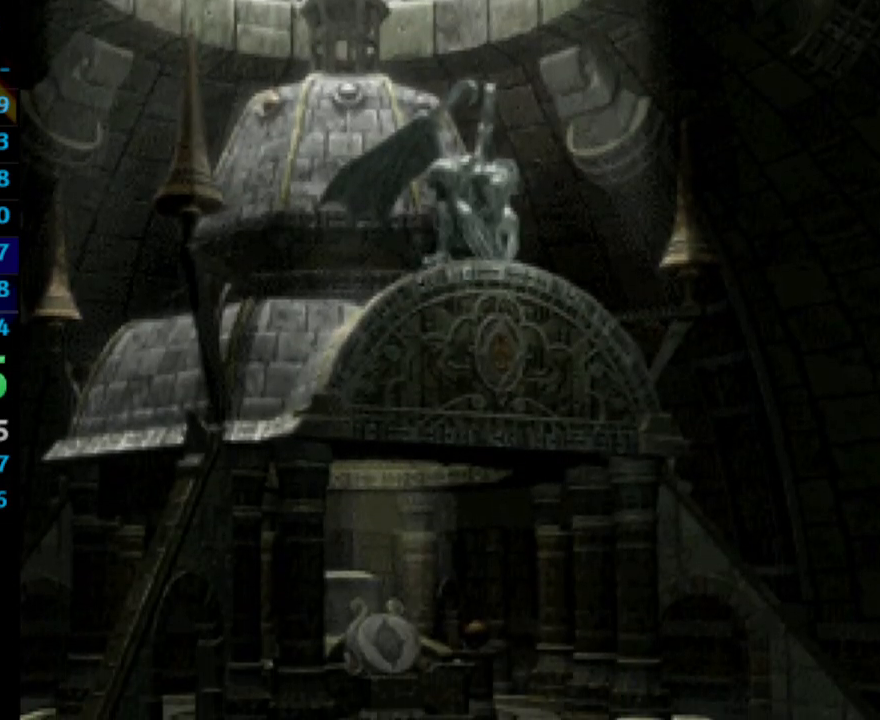
{"buttons": ["CROSS", "DPAD_UP"], "left_stick": "center", "right_stick": "center", "events": [[17, "SQUARE", "up"], [100, "SQUARE", "down"], [167, "SQUARE", "up"], [233, "CROSS", "down"], [333, "CROSS", "up"], [450, "SQUARE", "down"], [483, "CROSS", "down"], [483, "SQUARE", "up"]]}
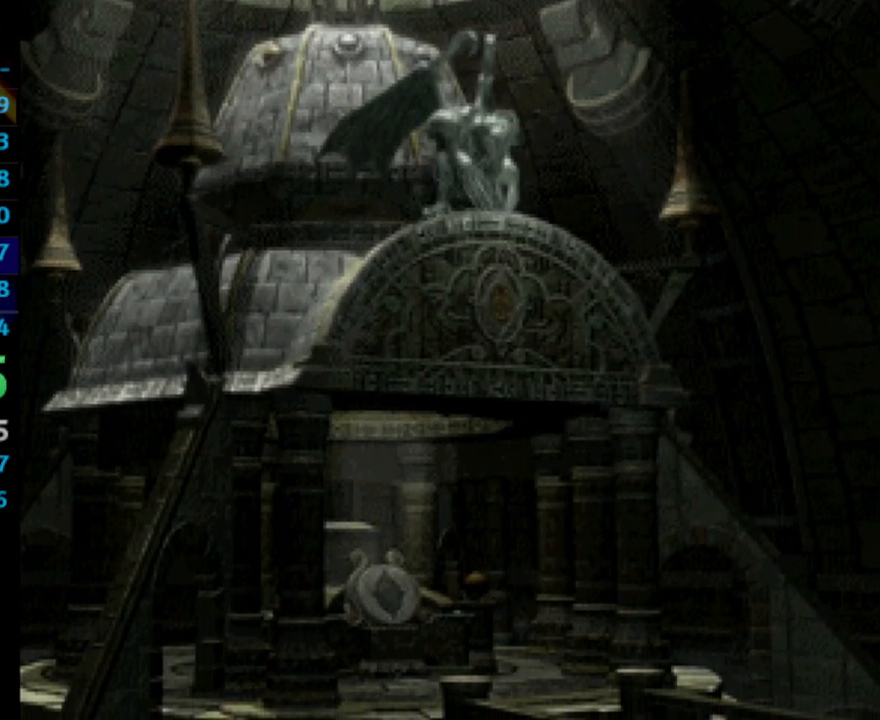
{"buttons": ["SQUARE", "DPAD_UP"], "left_stick": "center", "right_stick": "center", "events": [[33, "CROSS", "up"], [83, "SQUARE", "down"], [133, "SQUARE", "up"], [150, "CROSS", "down"], [167, "CROSS", "up"], [233, "SQUARE", "down"], [283, "SQUARE", "up"], [367, "CROSS", "down"], [433, "CROSS", "up"], [450, "SQUARE", "down"]]}
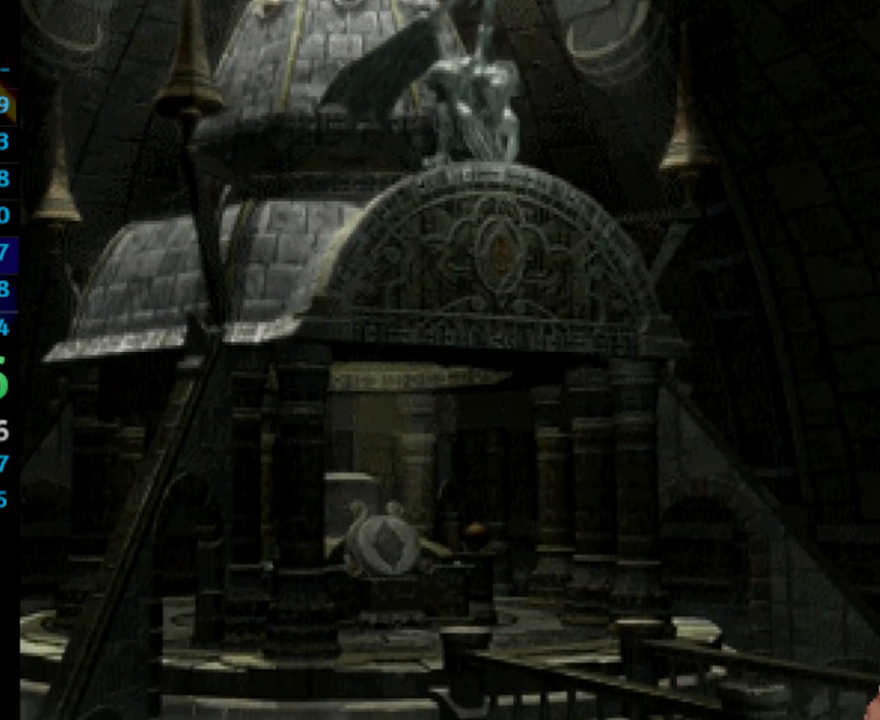
{"buttons": ["CROSS", "DPAD_UP"], "left_stick": "center", "right_stick": "center", "events": [[17, "SQUARE", "up"], [133, "CROSS", "down"], [200, "CROSS", "up"], [217, "SQUARE", "down"], [267, "SQUARE", "up"], [283, "CROSS", "down"], [300, "CROSS", "up"], [367, "CROSS", "down"], [417, "CROSS", "up"], [433, "SQUARE", "down"], [483, "SQUARE", "up"], [500, "CROSS", "down"]]}
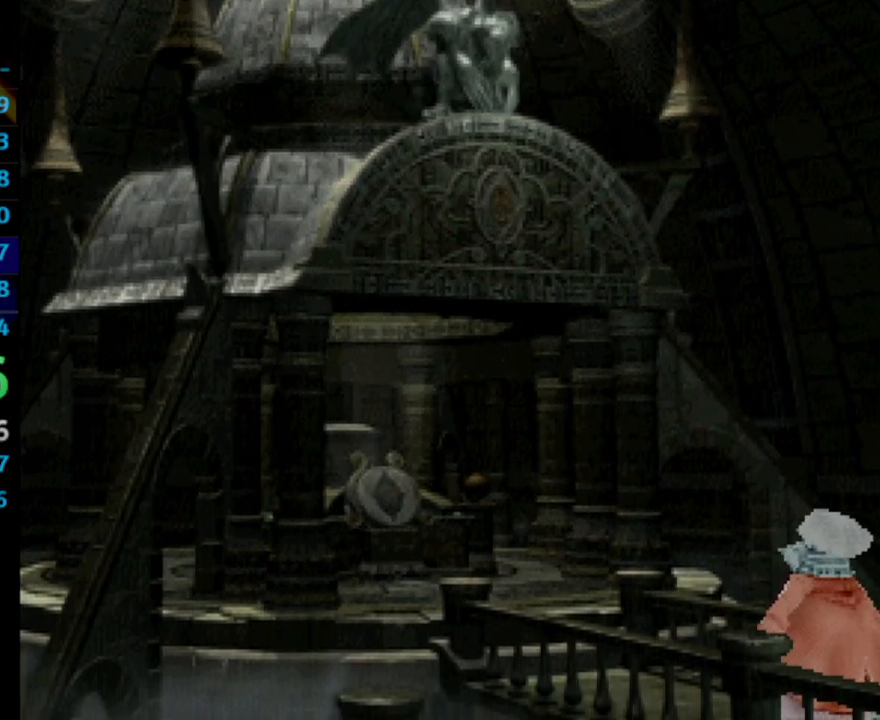
{"buttons": ["DPAD_UP"], "left_stick": "center", "right_stick": "center", "events": [[33, "CROSS", "up"], [117, "CROSS", "down"], [167, "CROSS", "up"], [283, "CROSS", "down"], [350, "CROSS", "up"]]}
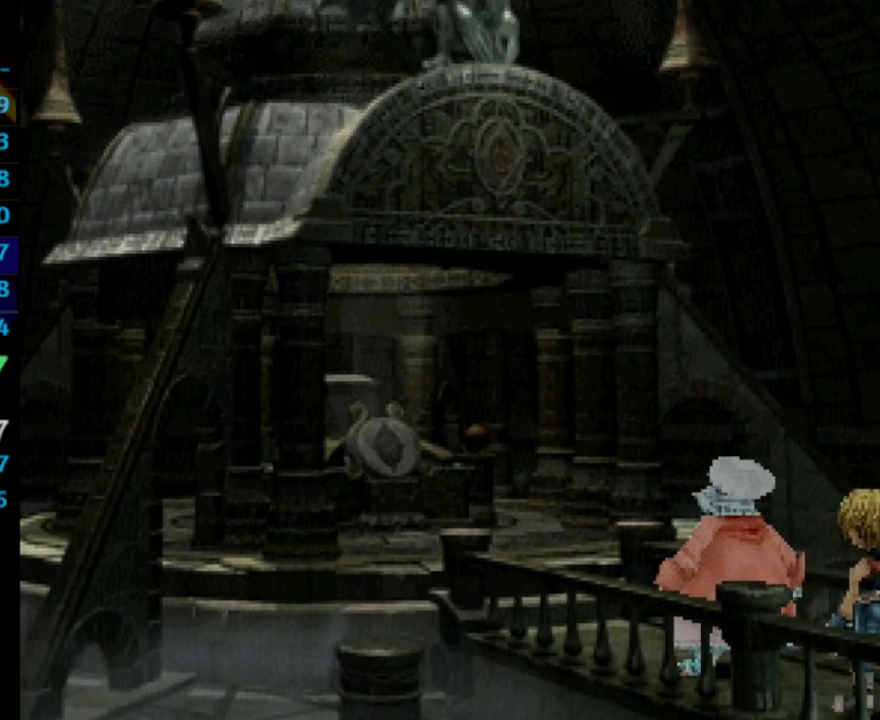
{"buttons": ["CROSS", "DPAD_UP"], "left_stick": "center", "right_stick": "center", "events": [[50, "CROSS", "down"], [83, "CROSS", "up"], [183, "CROSS", "down"], [200, "CROSS", "up"], [233, "SQUARE", "down"], [267, "CROSS", "down"], [300, "CROSS", "up"], [300, "SQUARE", "up"], [367, "CROSS", "down"], [417, "CROSS", "up"], [450, "SQUARE", "down"], [500, "CROSS", "down"], [500, "SQUARE", "up"]]}
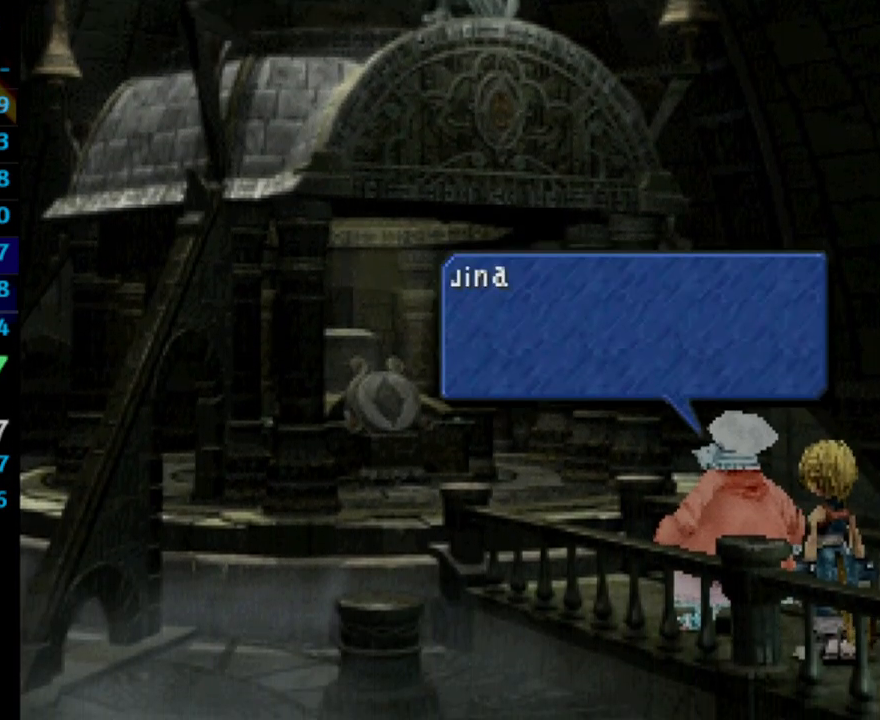
{"buttons": ["CROSS", "DPAD_UP"], "left_stick": "center", "right_stick": "center", "events": [[50, "CROSS", "up"], [100, "CROSS", "down"], [167, "CROSS", "up"], [200, "SQUARE", "down"], [233, "SQUARE", "up"], [250, "CROSS", "down"], [283, "CROSS", "up"], [317, "SQUARE", "down"], [367, "CROSS", "down"], [367, "SQUARE", "up"], [400, "CROSS", "up"], [450, "CROSS", "down"]]}
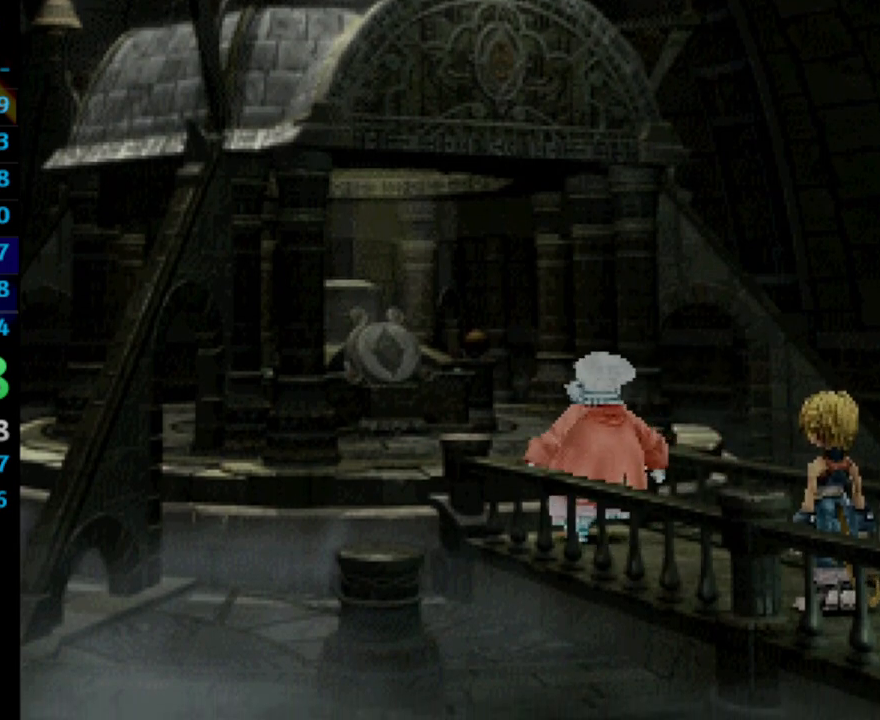
{"buttons": ["DPAD_UP"], "left_stick": "center", "right_stick": "center", "events": [[100, "CROSS", "up"], [183, "CROSS", "down"], [267, "CROSS", "up"]]}
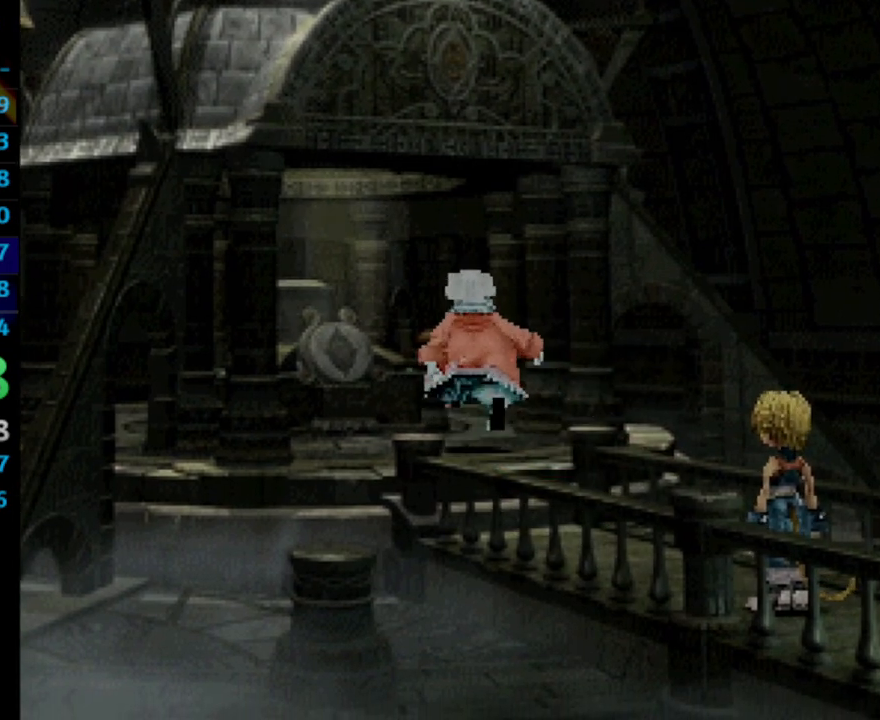
{"buttons": ["DPAD_UP"], "left_stick": "center", "right_stick": "center", "events": []}
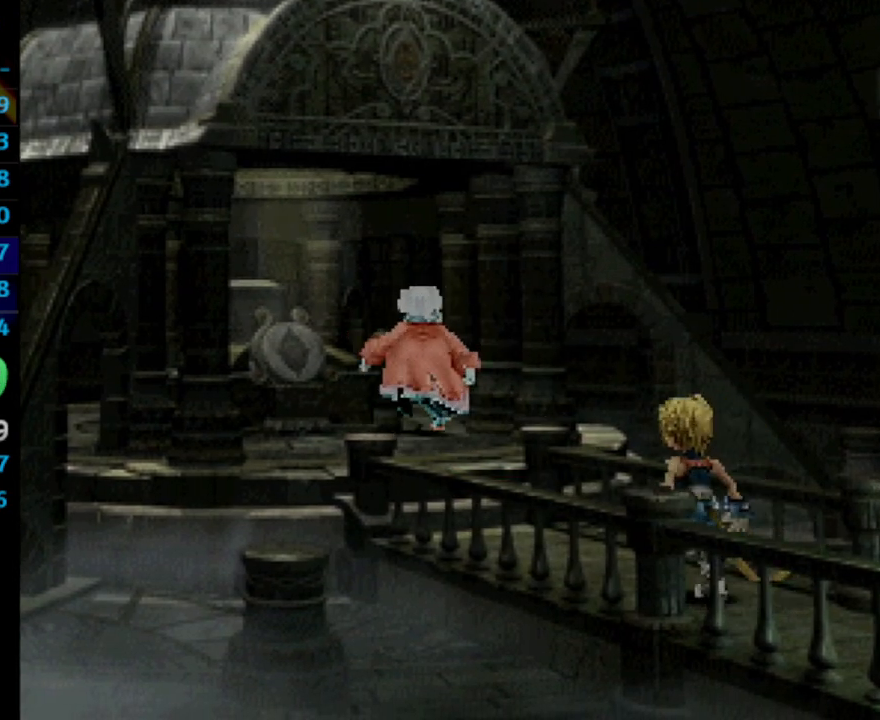
{"buttons": ["DPAD_UP"], "left_stick": "center", "right_stick": "center", "events": []}
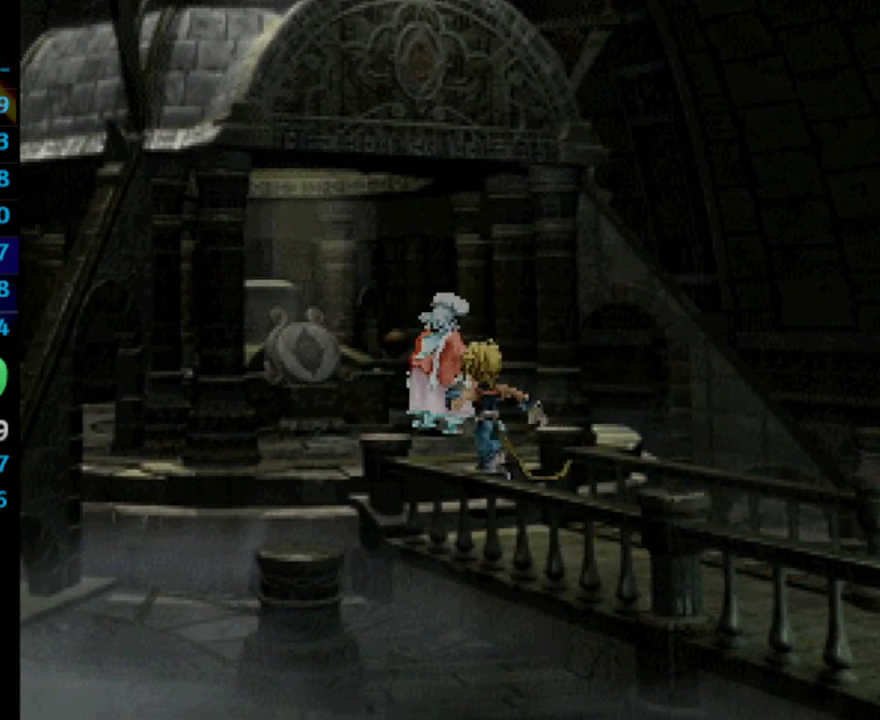
{"buttons": ["SQUARE", "DPAD_UP"], "left_stick": "center", "right_stick": "center", "events": [[117, "CROSS", "down"], [150, "CROSS", "up"], [183, "CROSS", "down"], [233, "CROSS", "up"], [283, "CROSS", "down"], [367, "CROSS", "up"], [367, "SQUARE", "down"], [417, "CROSS", "down"], [417, "SQUARE", "up"], [433, "CROSS", "up"], [467, "SQUARE", "down"]]}
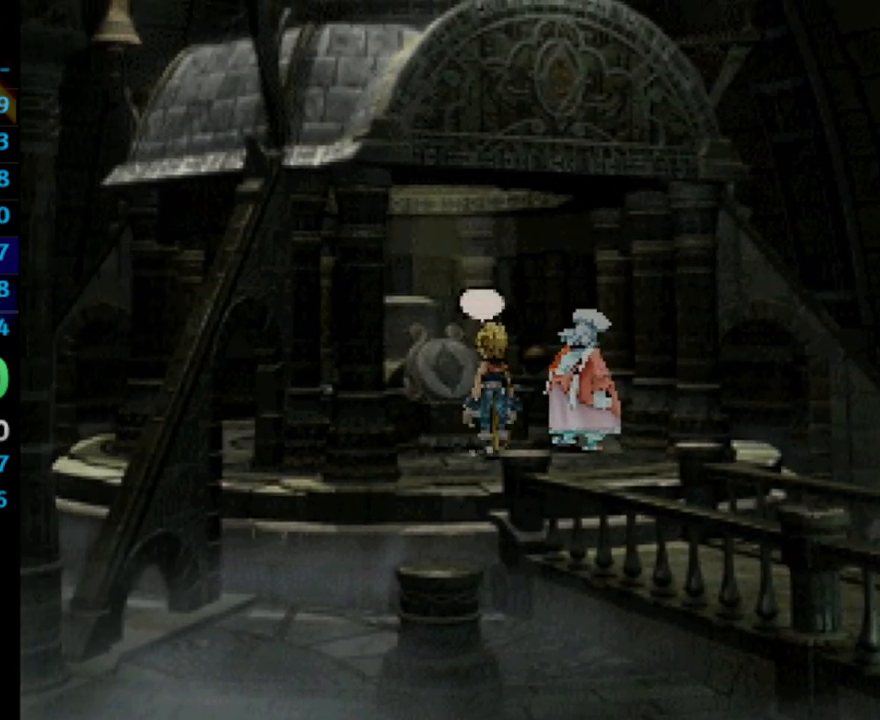
{"buttons": ["SQUARE"], "left_stick": "center", "right_stick": "center", "events": [[17, "CROSS", "down"], [17, "SQUARE", "up"], [83, "CROSS", "up"], [100, "SQUARE", "down"], [133, "CROSS", "down"], [150, "SQUARE", "up"], [167, "CROSS", "up"], [200, "DPAD_UP", "up"], [233, "CROSS", "down"], [300, "CROSS", "up"], [350, "CROSS", "down"], [417, "CROSS", "up"], [450, "CROSS", "down"], [467, "CROSS", "up"], [483, "SQUARE", "down"]]}
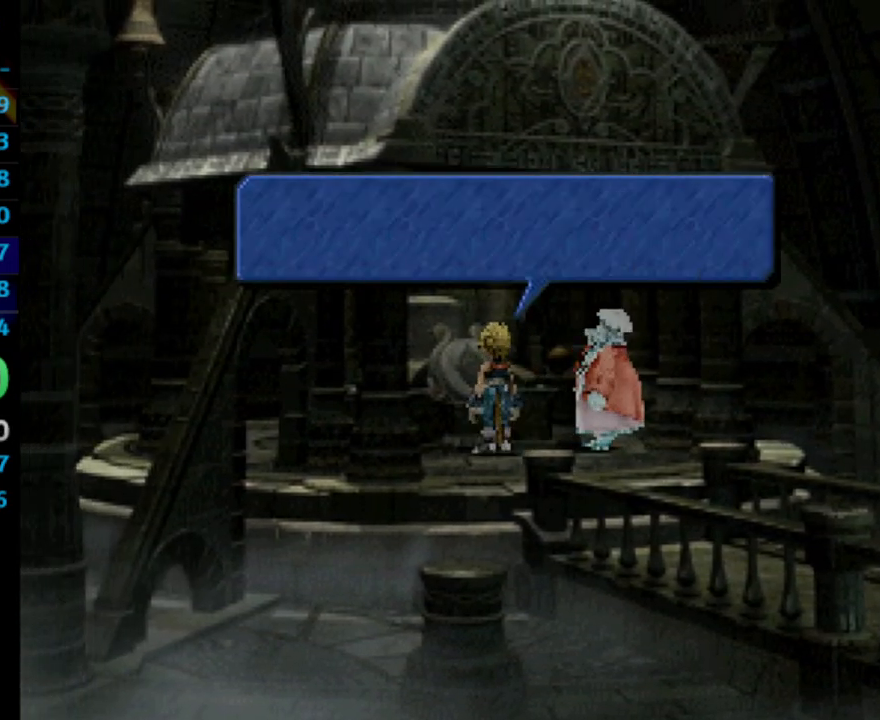
{"buttons": [], "left_stick": "center", "right_stick": "center", "events": [[67, "CROSS", "down"], [83, "CROSS", "up"], [83, "SQUARE", "up"], [150, "CROSS", "down"], [167, "CROSS", "up"], [300, "SQUARE", "down"], [367, "SQUARE", "up"], [483, "CROSS", "down"], [500, "CROSS", "up"]]}
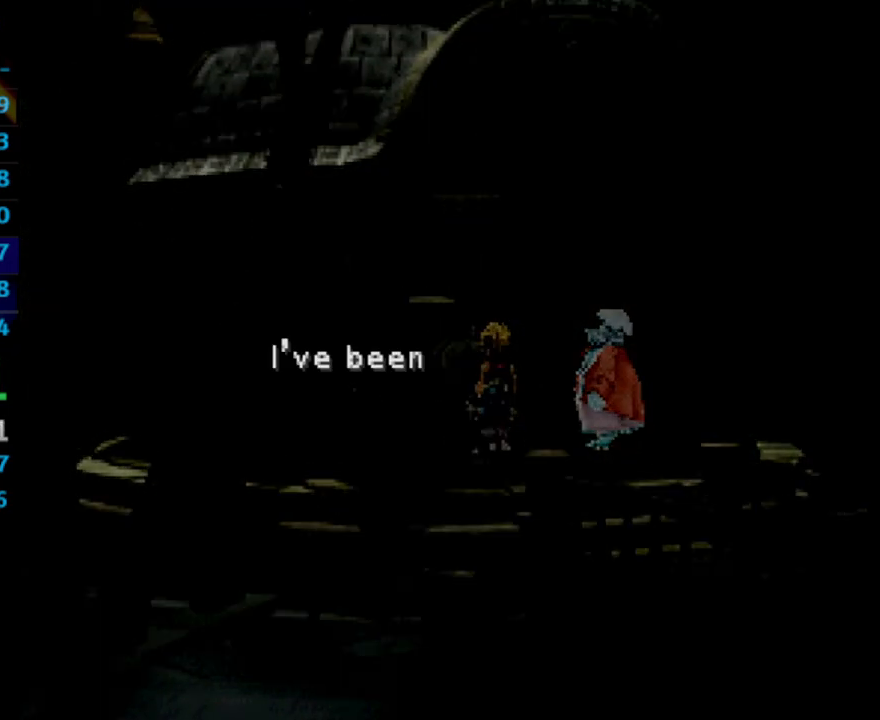
{"buttons": ["SQUARE"], "left_stick": "center", "right_stick": "center", "events": [[33, "SQUARE", "down"], [200, "CROSS", "down"], [200, "SQUARE", "up"], [217, "CROSS", "up"], [267, "SQUARE", "down"], [350, "CROSS", "down"], [350, "SQUARE", "up"], [367, "CROSS", "up"], [383, "SQUARE", "down"], [400, "CROSS", "down"], [417, "SQUARE", "up"], [433, "CROSS", "up"], [450, "SQUARE", "down"]]}
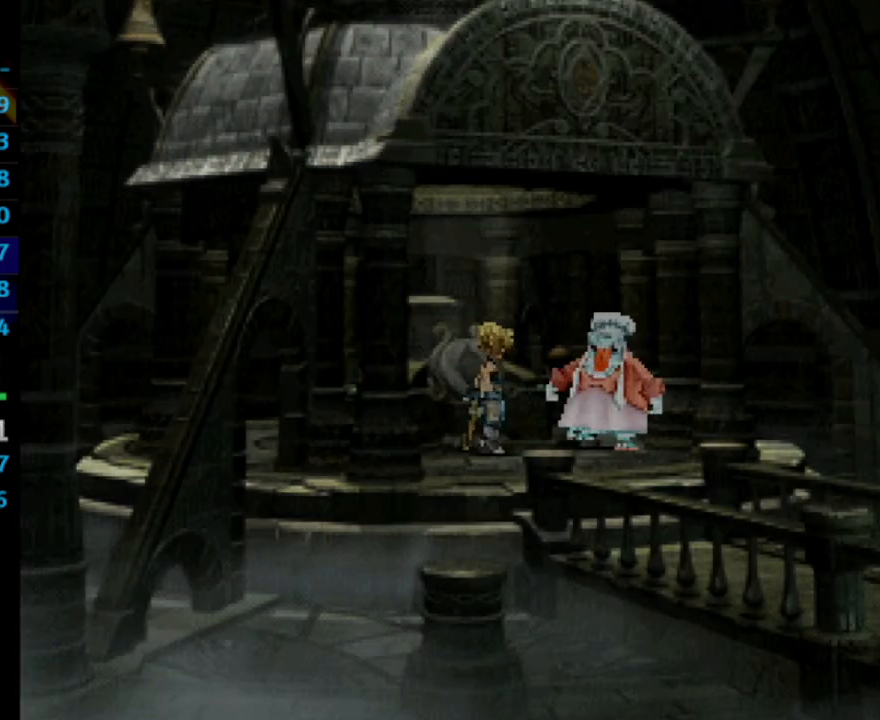
{"buttons": ["SQUARE"], "left_stick": "center", "right_stick": "center", "events": [[17, "CROSS", "down"], [17, "SQUARE", "up"], [50, "CROSS", "up"], [83, "SQUARE", "down"], [117, "CROSS", "down"], [133, "SQUARE", "up"], [167, "CROSS", "up"], [183, "SQUARE", "down"], [233, "CROSS", "down"], [283, "SQUARE", "up"], [300, "CROSS", "up"], [300, "SQUARE", "down"], [333, "CROSS", "down"], [350, "SQUARE", "up"], [367, "CROSS", "up"], [383, "SQUARE", "down"], [417, "CROSS", "down"], [417, "SQUARE", "up"], [500, "CROSS", "up"], [500, "SQUARE", "down"]]}
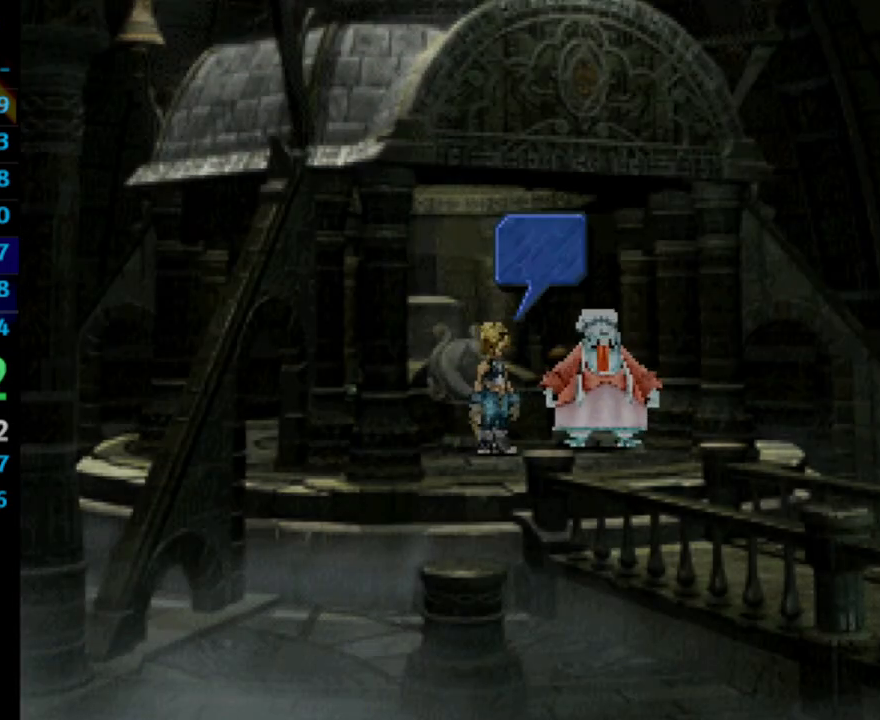
{"buttons": ["CROSS"], "left_stick": "center", "right_stick": "center", "events": [[133, "CROSS", "down"], [133, "SQUARE", "up"], [217, "CROSS", "up"], [217, "SQUARE", "down"], [317, "CROSS", "down"], [333, "CROSS", "up"], [383, "SQUARE", "up"], [467, "SQUARE", "down"], [500, "CROSS", "down"], [500, "SQUARE", "up"]]}
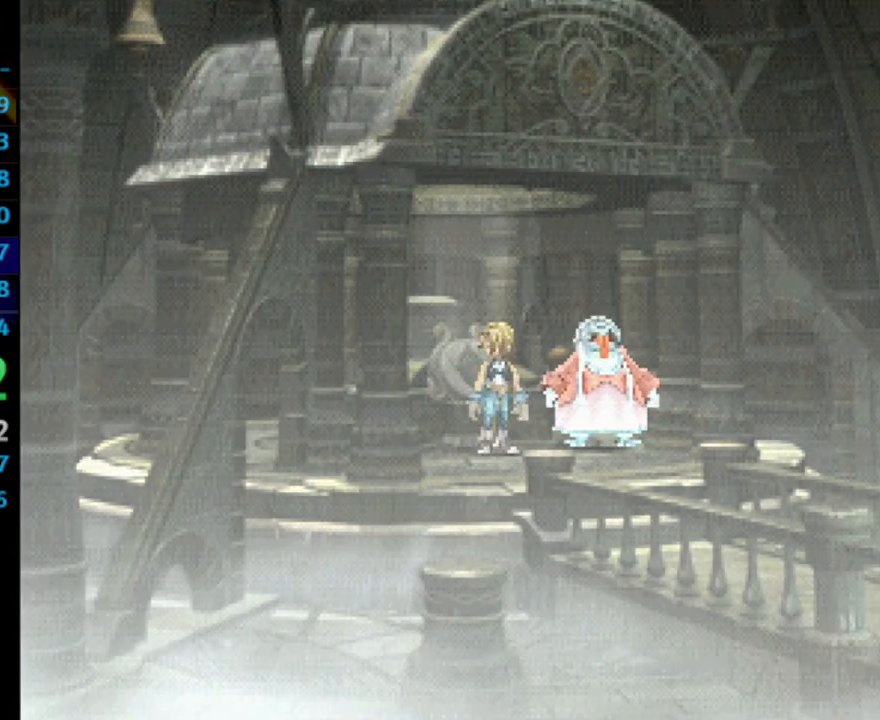
{"buttons": ["CROSS"], "left_stick": "center", "right_stick": "center", "events": [[83, "CROSS", "up"], [167, "SQUARE", "down"], [183, "CROSS", "down"], [200, "SQUARE", "up"], [217, "CROSS", "up"], [283, "CROSS", "down"], [367, "CROSS", "up"], [367, "SQUARE", "down"], [417, "CROSS", "down"], [417, "SQUARE", "up"]]}
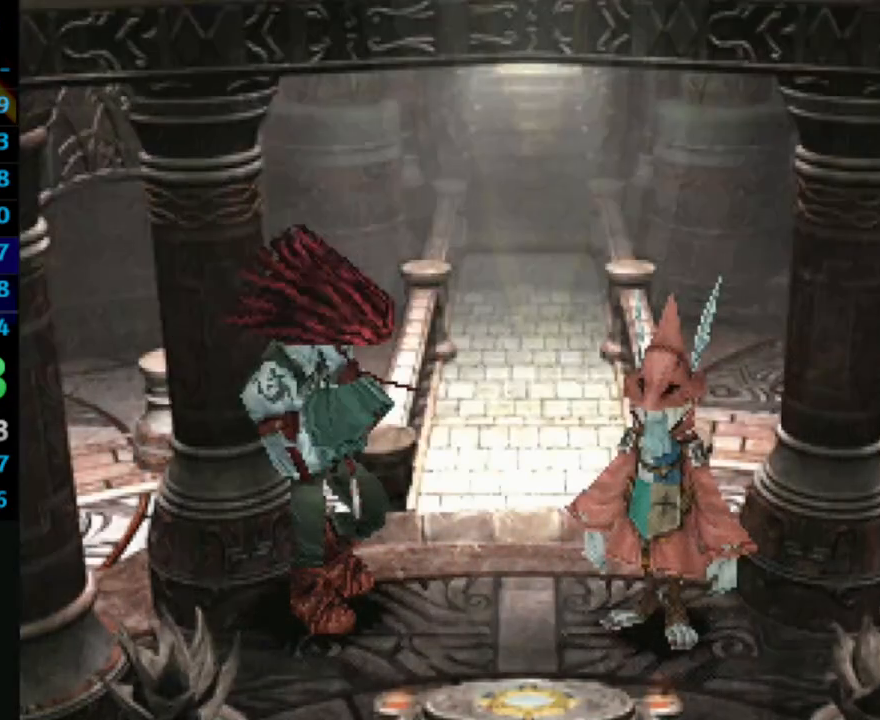
{"buttons": [], "left_stick": "center", "right_stick": "center", "events": [[83, "CROSS", "up"], [200, "SQUARE", "down"], [267, "CROSS", "down"], [267, "SQUARE", "up"], [400, "CROSS", "up"]]}
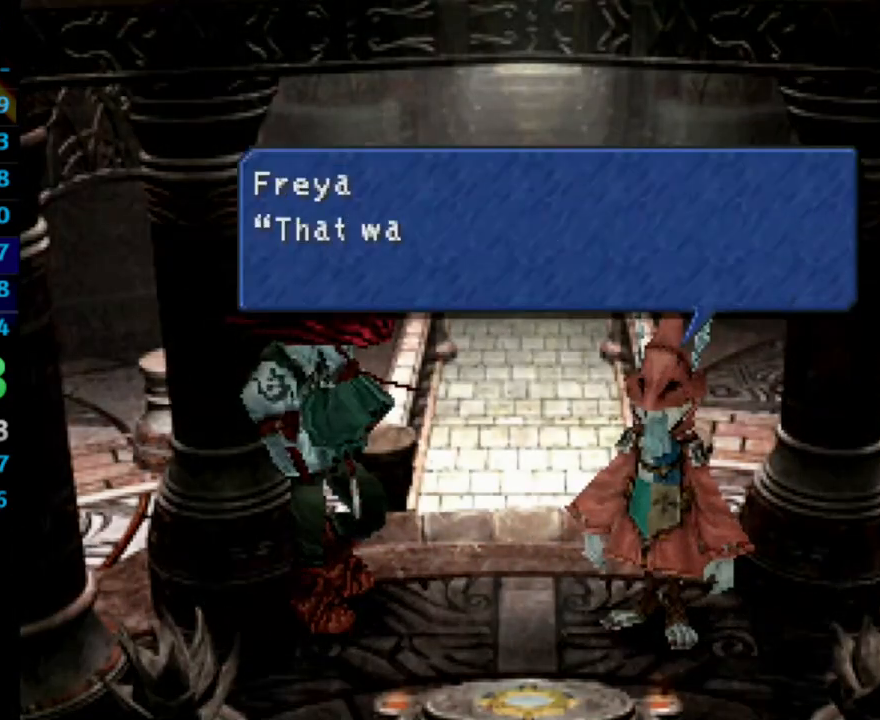
{"buttons": ["SQUARE"], "left_stick": "center", "right_stick": "center", "events": [[100, "CROSS", "down"], [183, "CROSS", "up"], [300, "CROSS", "down"], [333, "CROSS", "up"], [383, "SQUARE", "down"], [417, "CROSS", "down"], [433, "SQUARE", "up"], [500, "CROSS", "up"], [500, "SQUARE", "down"]]}
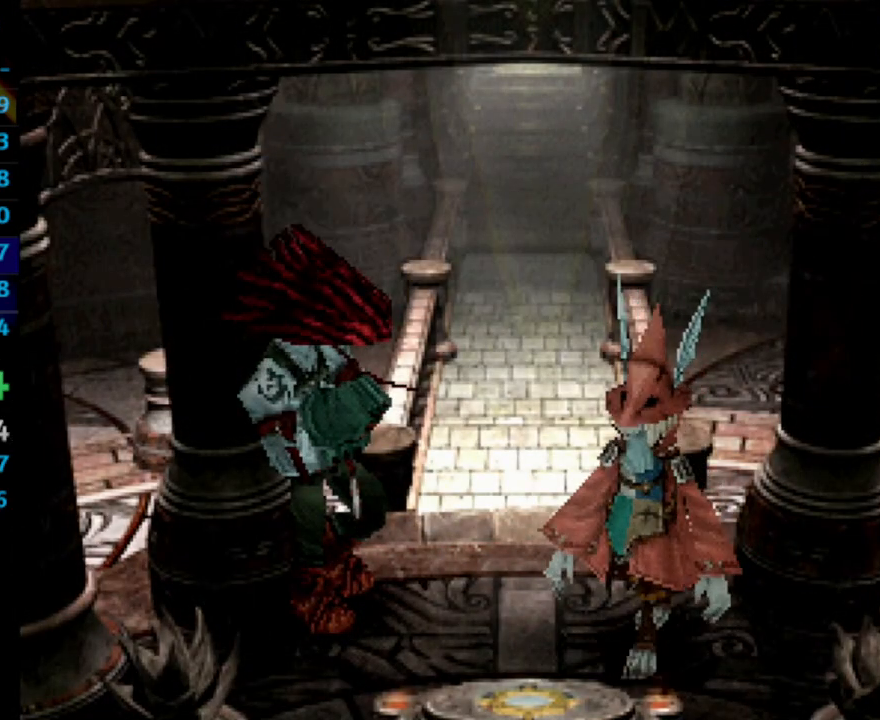
{"buttons": [], "left_stick": "center", "right_stick": "center", "events": [[67, "CROSS", "down"], [83, "SQUARE", "up"], [117, "CROSS", "up"], [167, "CROSS", "down"], [217, "CROSS", "up"], [250, "SQUARE", "down"], [333, "CROSS", "down"], [333, "SQUARE", "up"], [367, "CROSS", "up"], [383, "SQUARE", "down"], [417, "CROSS", "down"], [417, "SQUARE", "up"], [500, "CROSS", "up"]]}
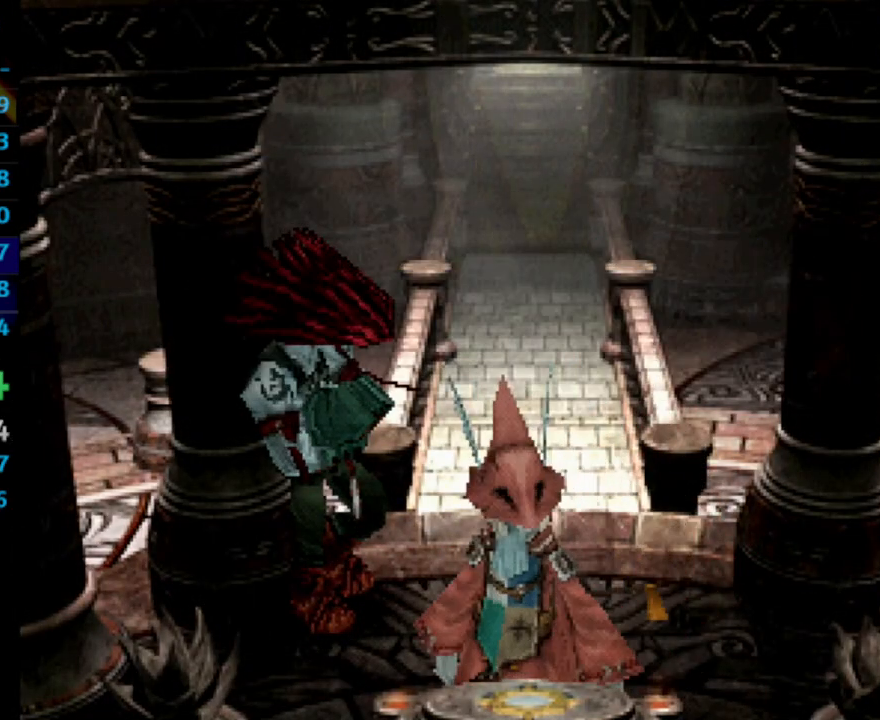
{"buttons": ["SQUARE"], "left_stick": "center", "right_stick": "center", "events": [[150, "SQUARE", "down"], [183, "CROSS", "down"], [183, "SQUARE", "up"], [217, "CROSS", "up"], [233, "SQUARE", "down"], [267, "CROSS", "down"], [283, "SQUARE", "up"], [317, "CROSS", "up"], [383, "SQUARE", "down"], [417, "CROSS", "down"], [417, "SQUARE", "up"], [467, "CROSS", "up"], [500, "SQUARE", "down"]]}
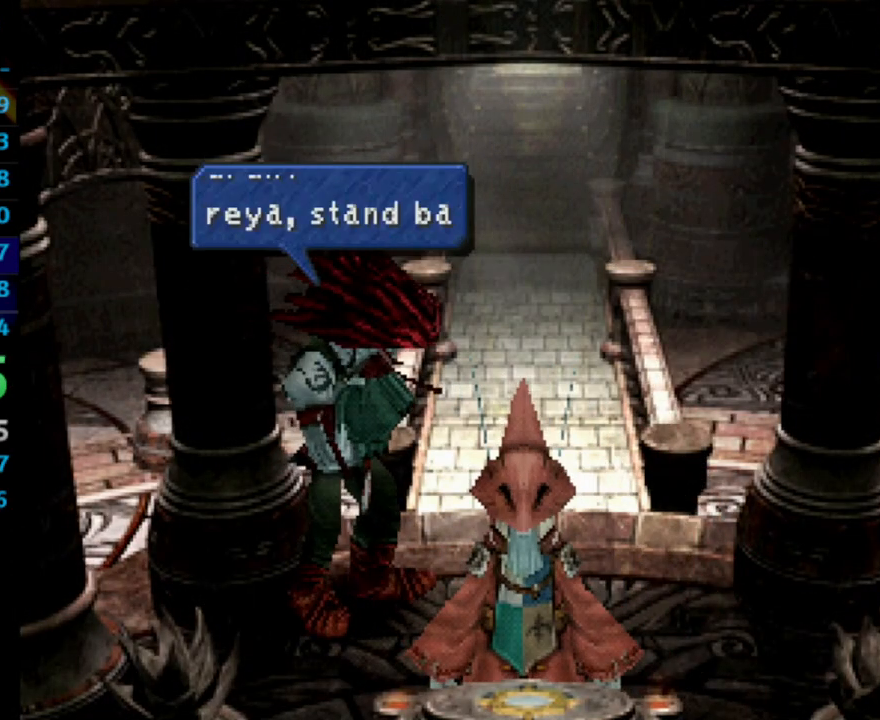
{"buttons": ["SQUARE"], "left_stick": "center", "right_stick": "center", "events": [[33, "CROSS", "down"], [33, "SQUARE", "up"], [67, "CROSS", "up"], [133, "CROSS", "down"], [200, "CROSS", "up"], [233, "SQUARE", "down"], [300, "SQUARE", "up"], [367, "CROSS", "down"], [433, "CROSS", "up"], [433, "SQUARE", "down"]]}